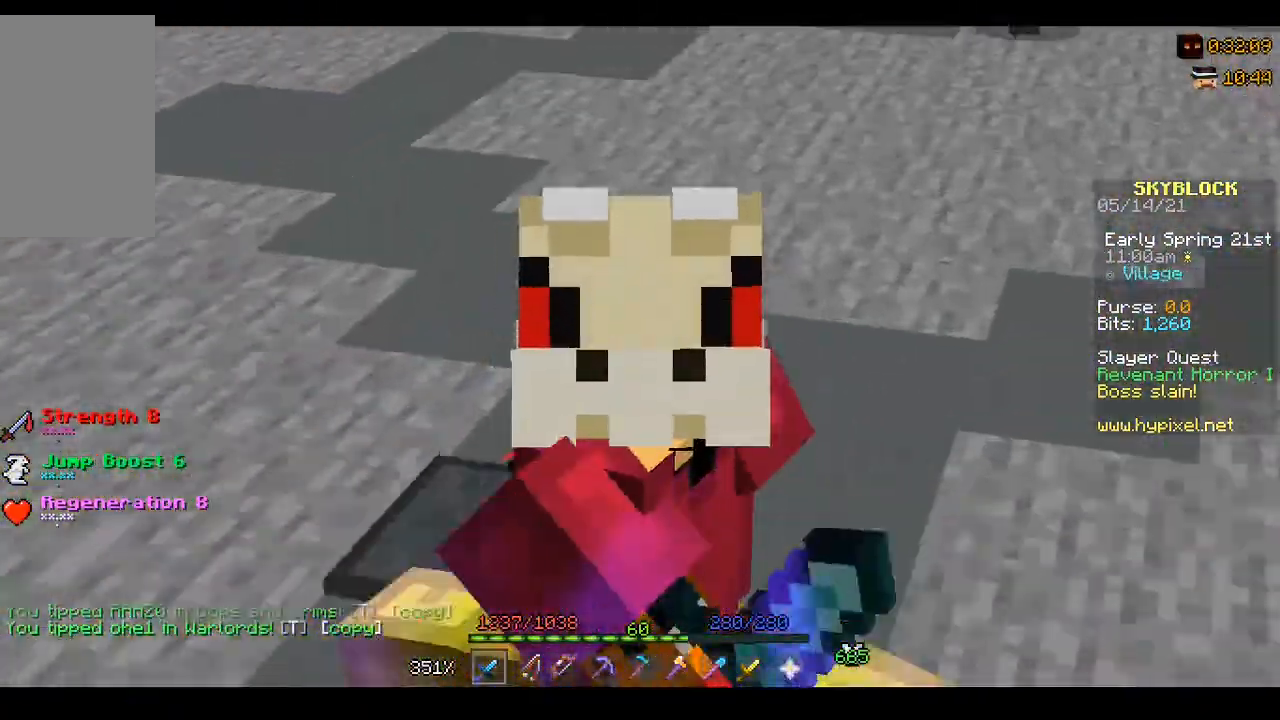
Gameplay with keyboard; each line is a JSON object with the keys held at the frame after it. "events" lists presses ("down") and releases ("up") of "a", "d", "s" and "w" between this image and that frame as [ms after this image, input, new state], when the widget could be followed in between. No other keys are recorded. Mouse input is not recorded.
{"keys": ["s"], "events": []}
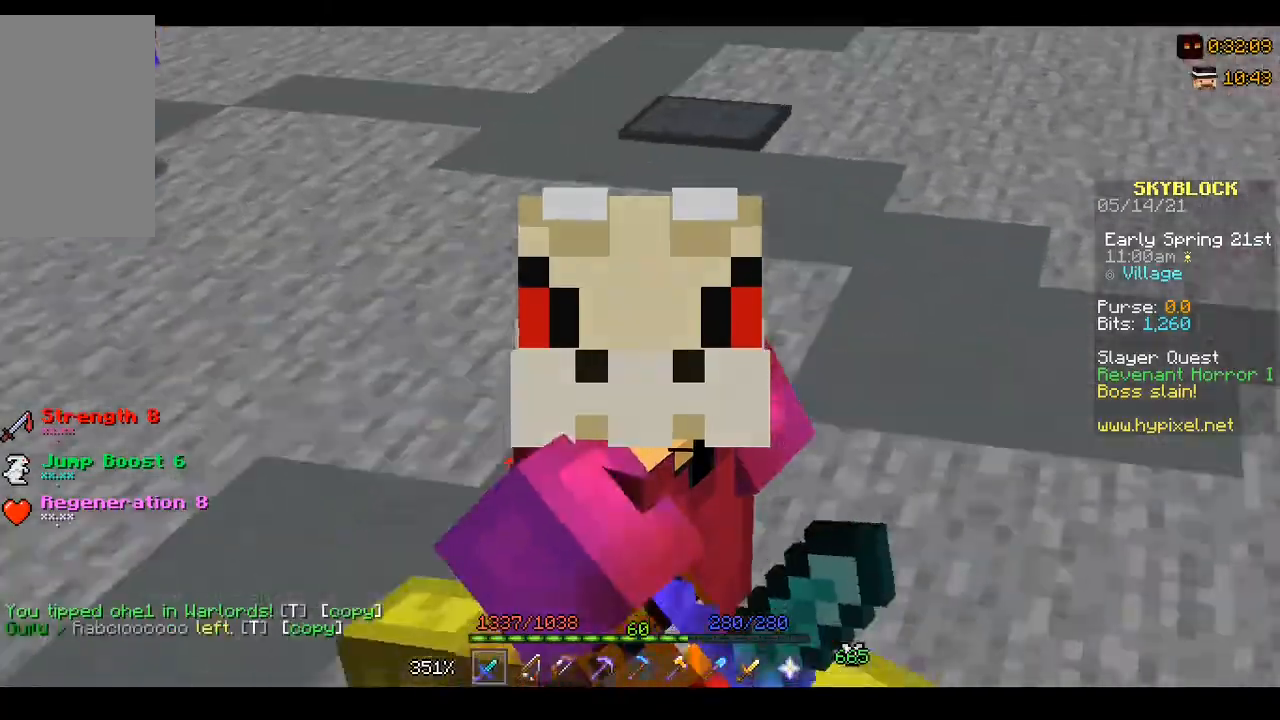
{"keys": [], "events": [[233, "s", "up"]]}
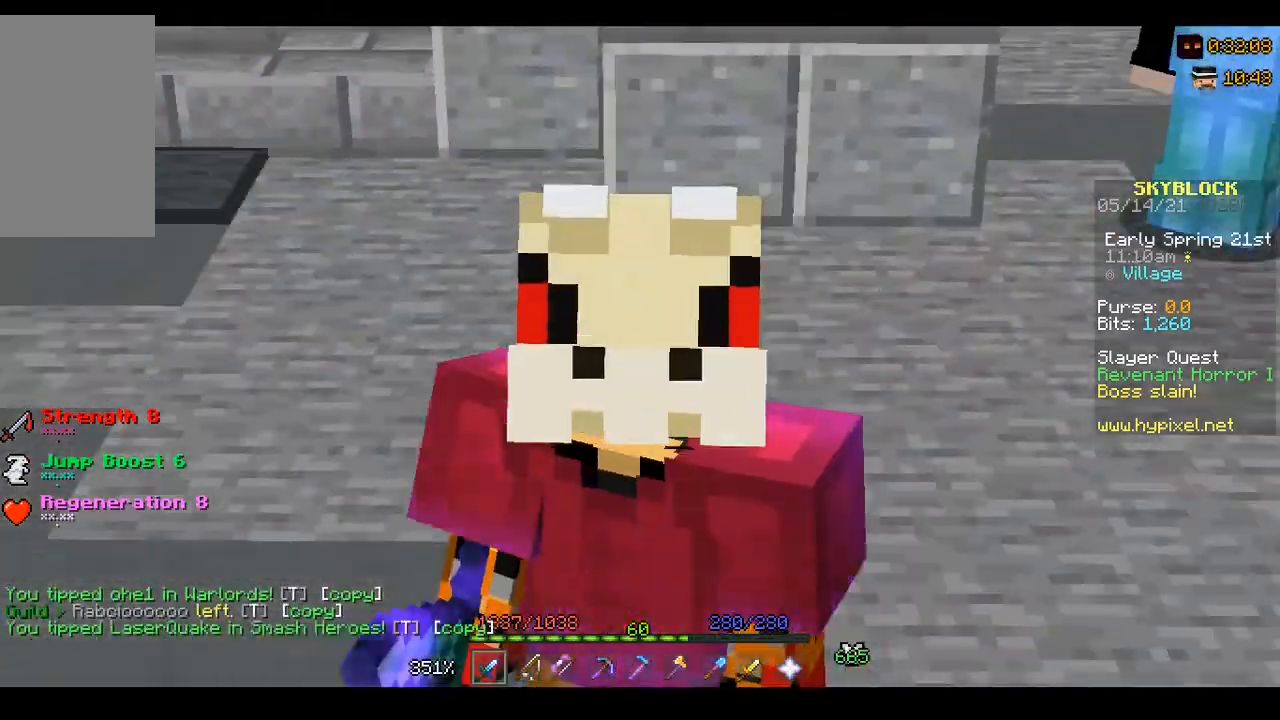
{"keys": [], "events": []}
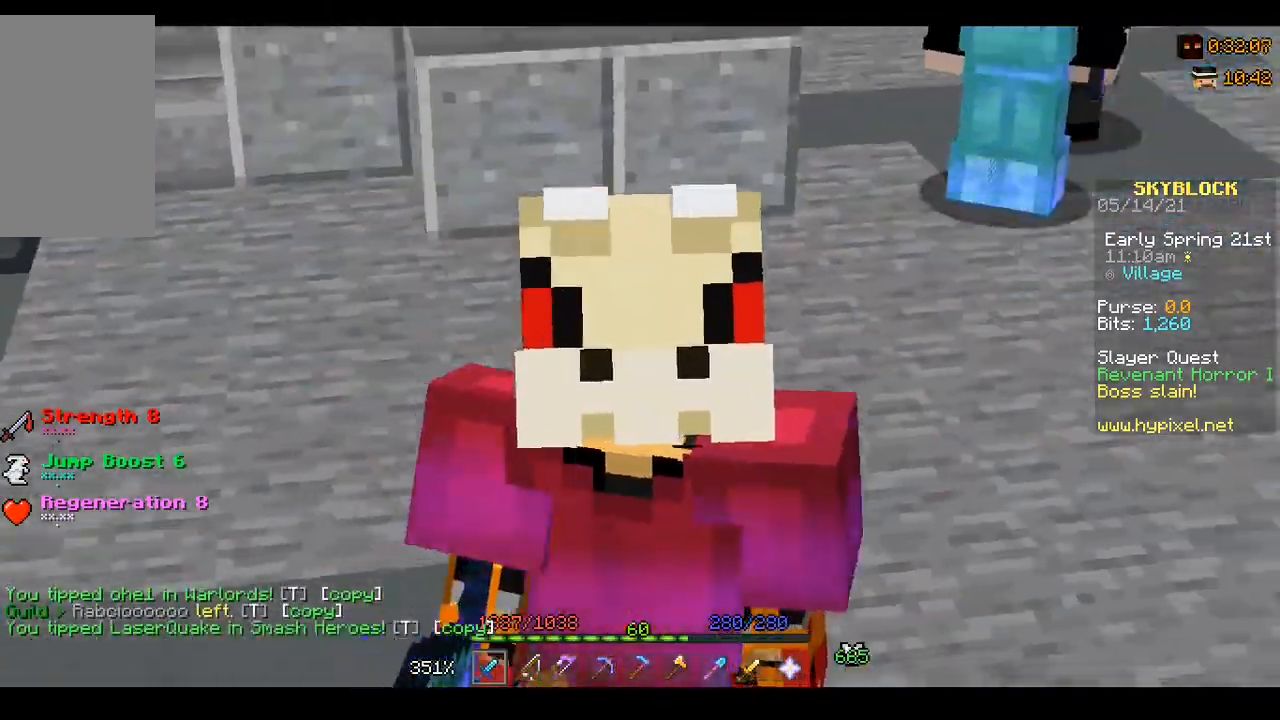
{"keys": [], "events": []}
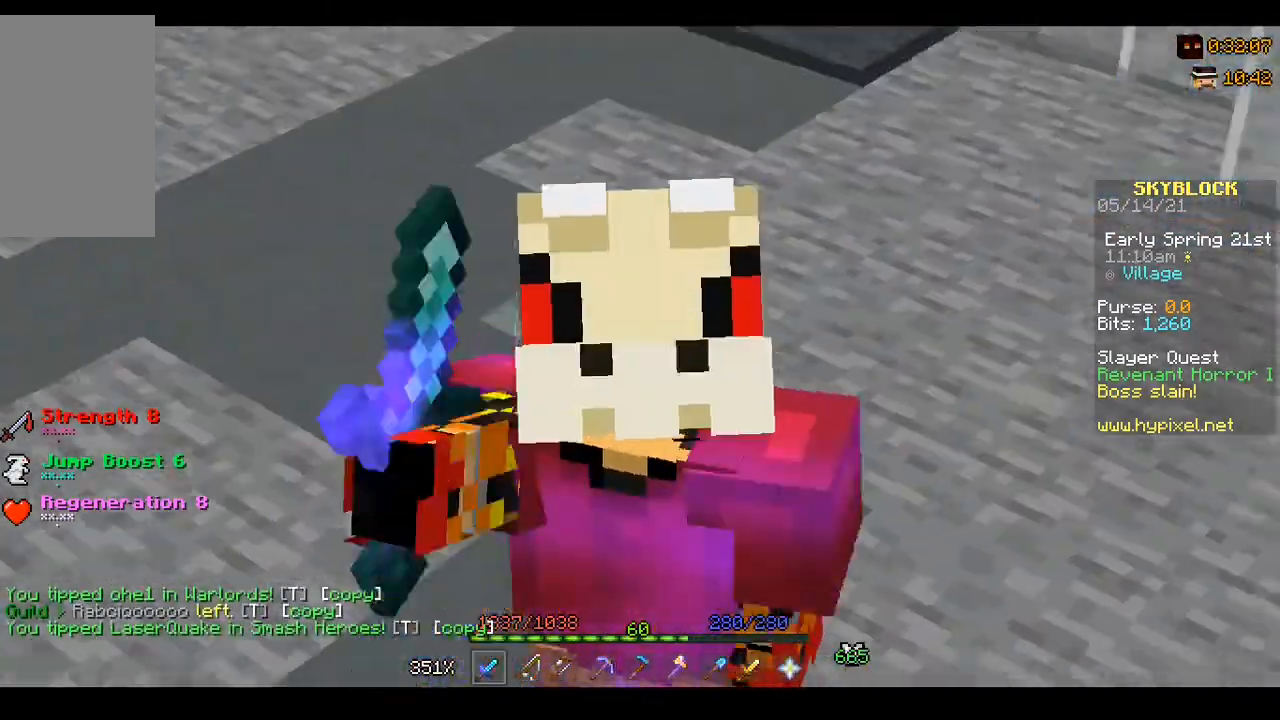
{"keys": [], "events": []}
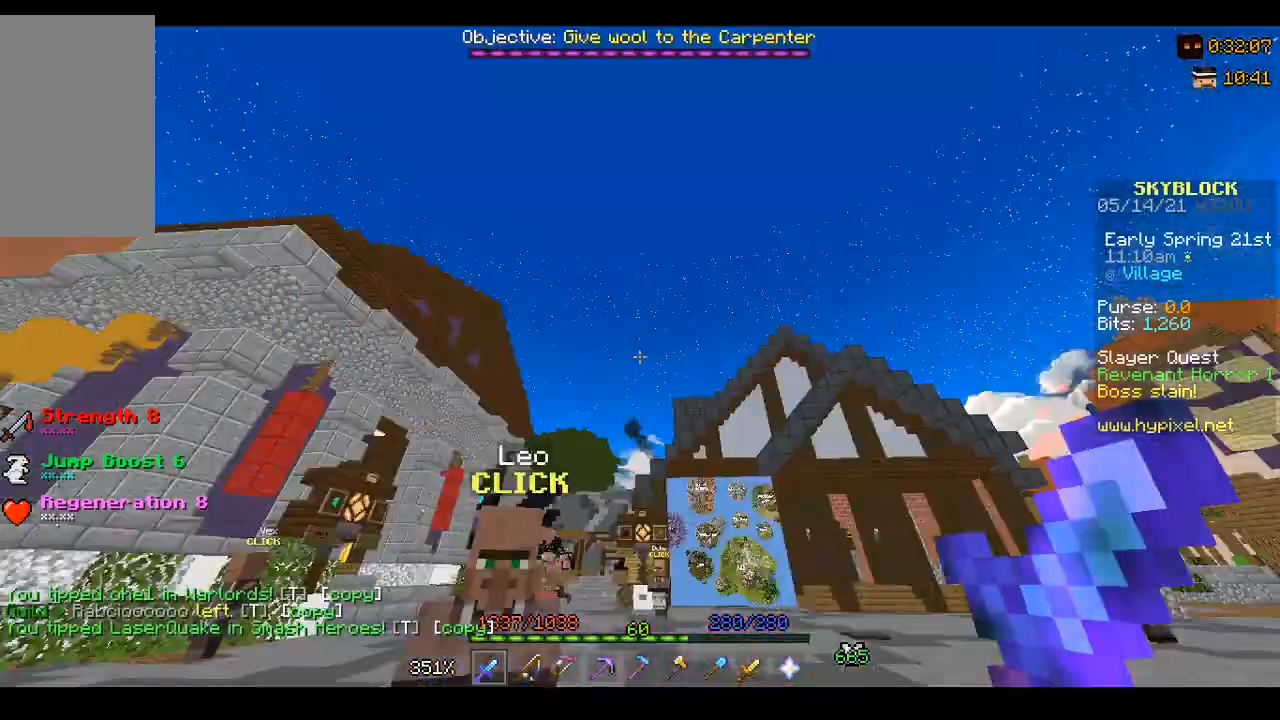
{"keys": [], "events": []}
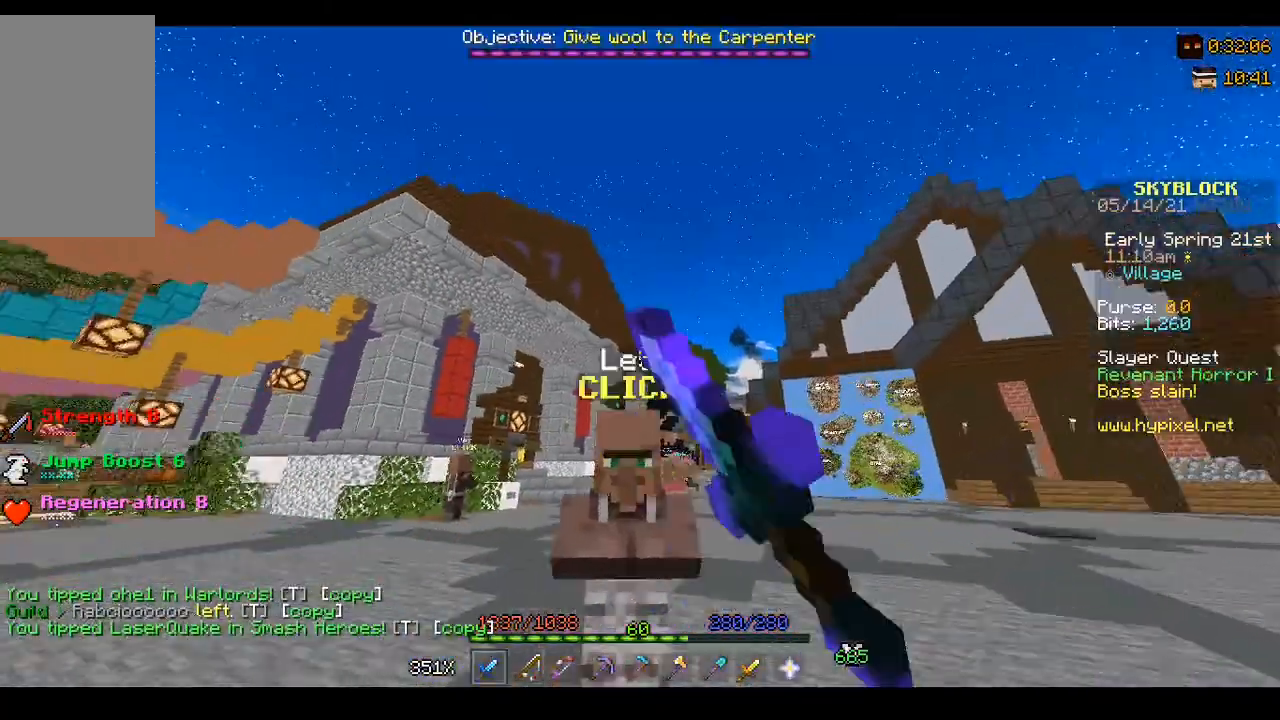
{"keys": ["w"], "events": [[67, "w", "down"]]}
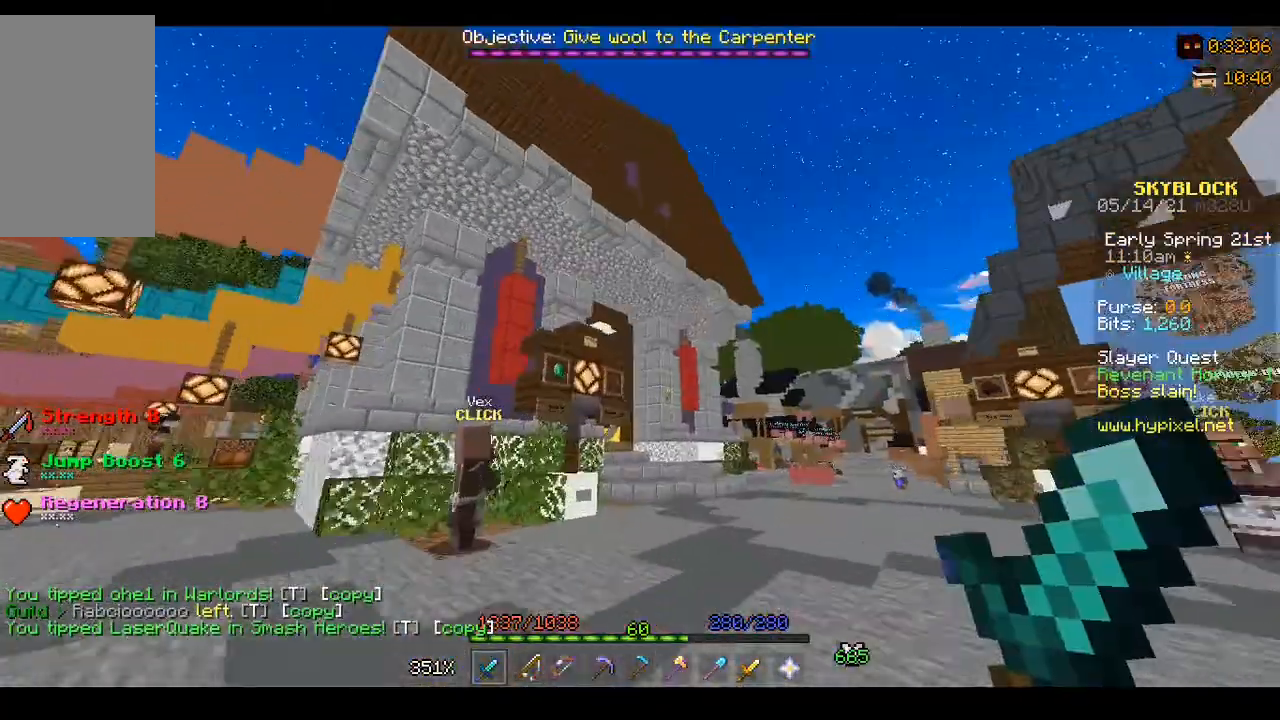
{"keys": ["w"], "events": [[100, "d", "down"], [367, "d", "up"]]}
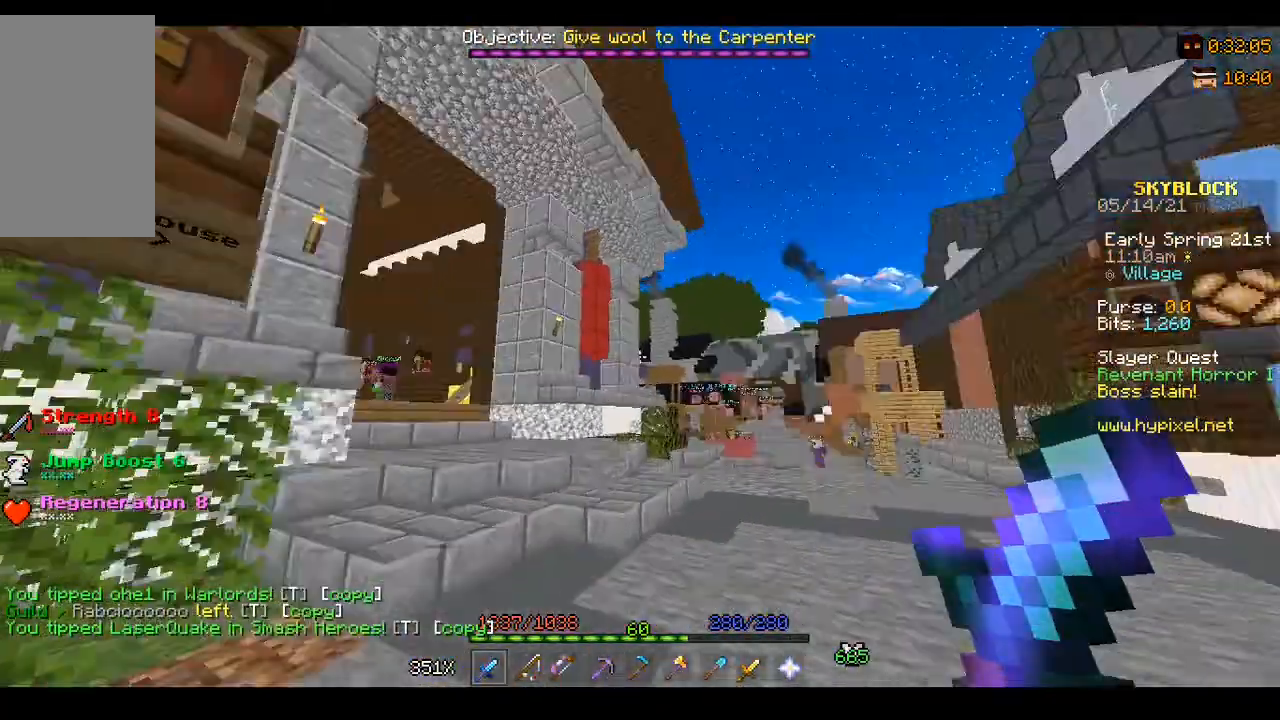
{"keys": [], "events": [[133, "d", "down"], [200, "w", "up"], [267, "d", "up"]]}
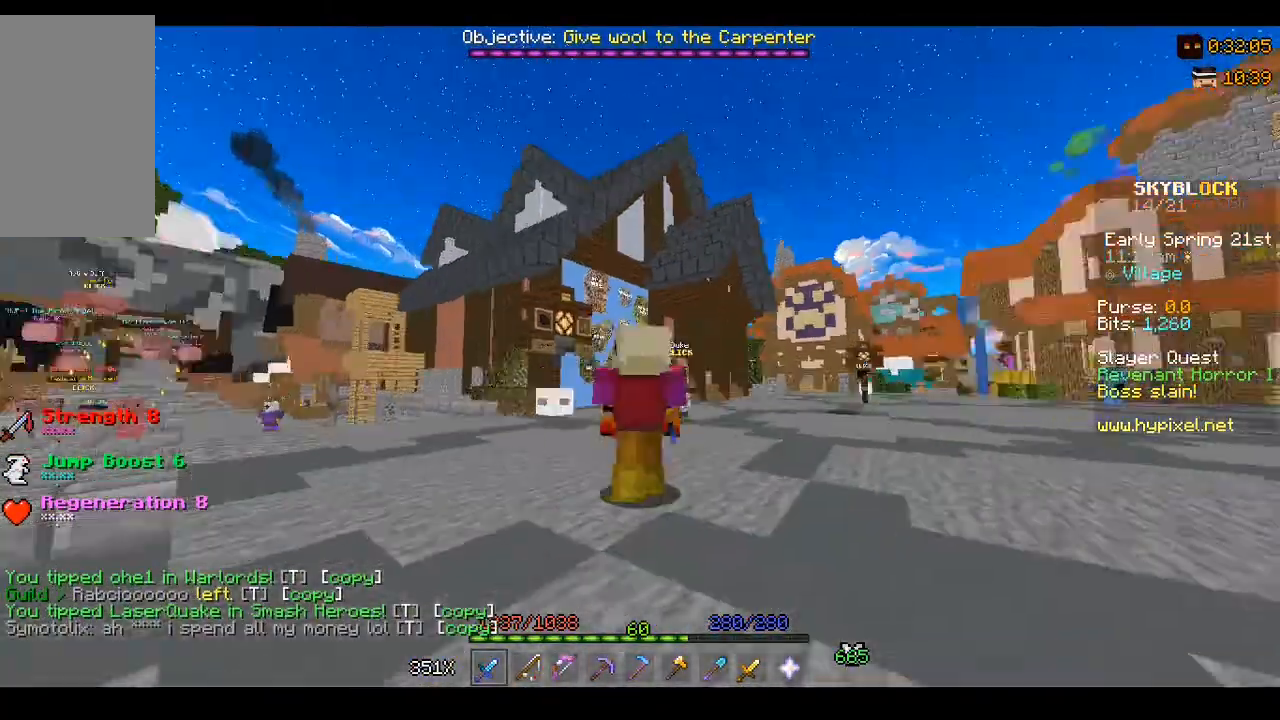
{"keys": [], "events": []}
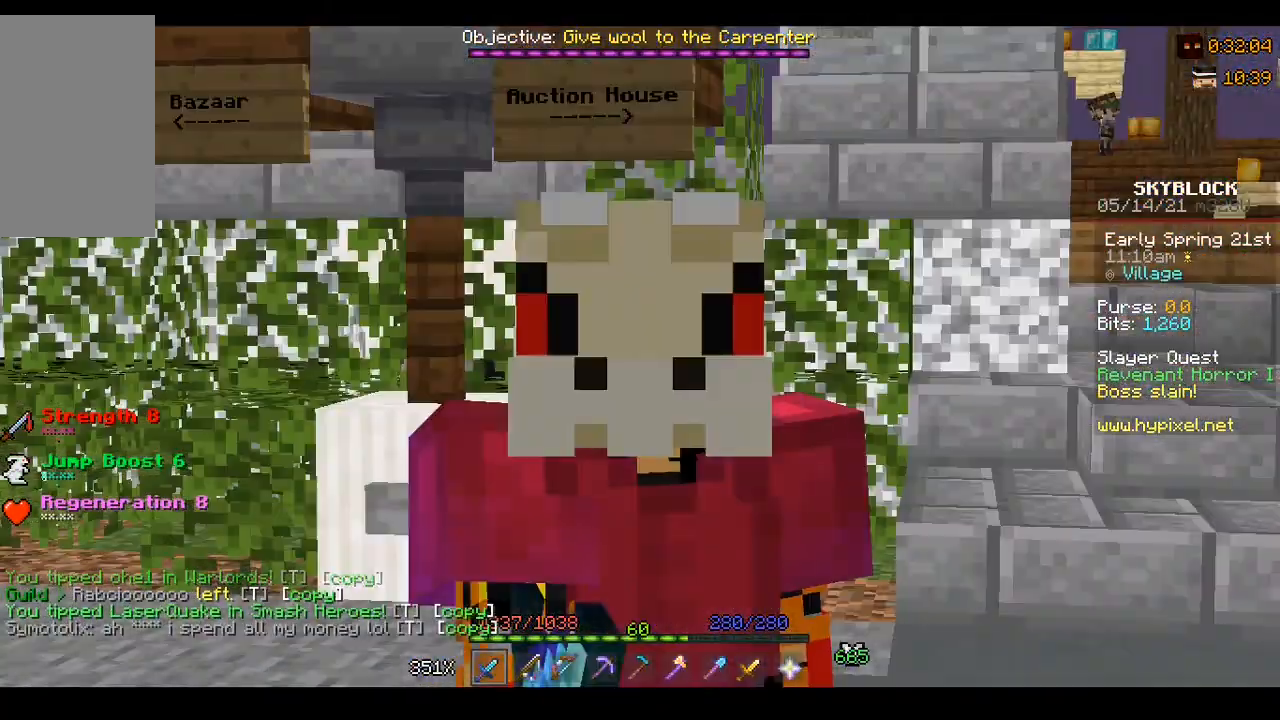
{"keys": ["s"], "events": [[367, "s", "down"]]}
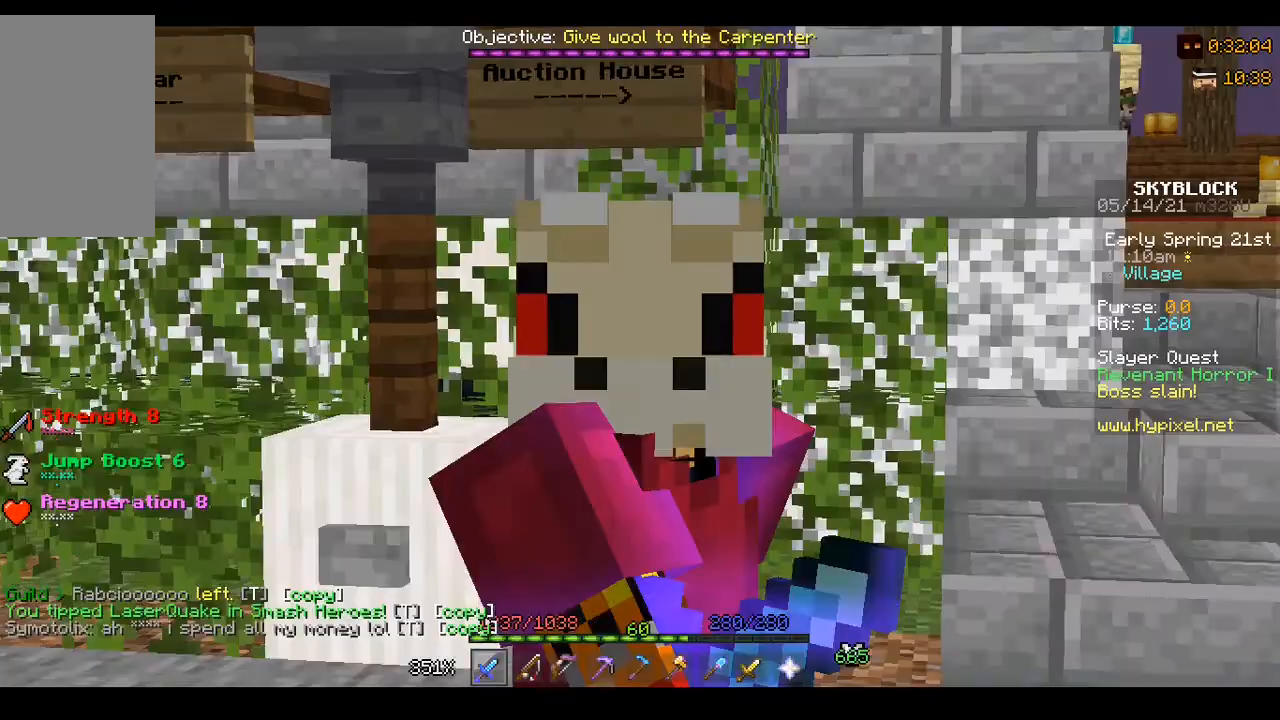
{"keys": [], "events": [[33, "s", "up"]]}
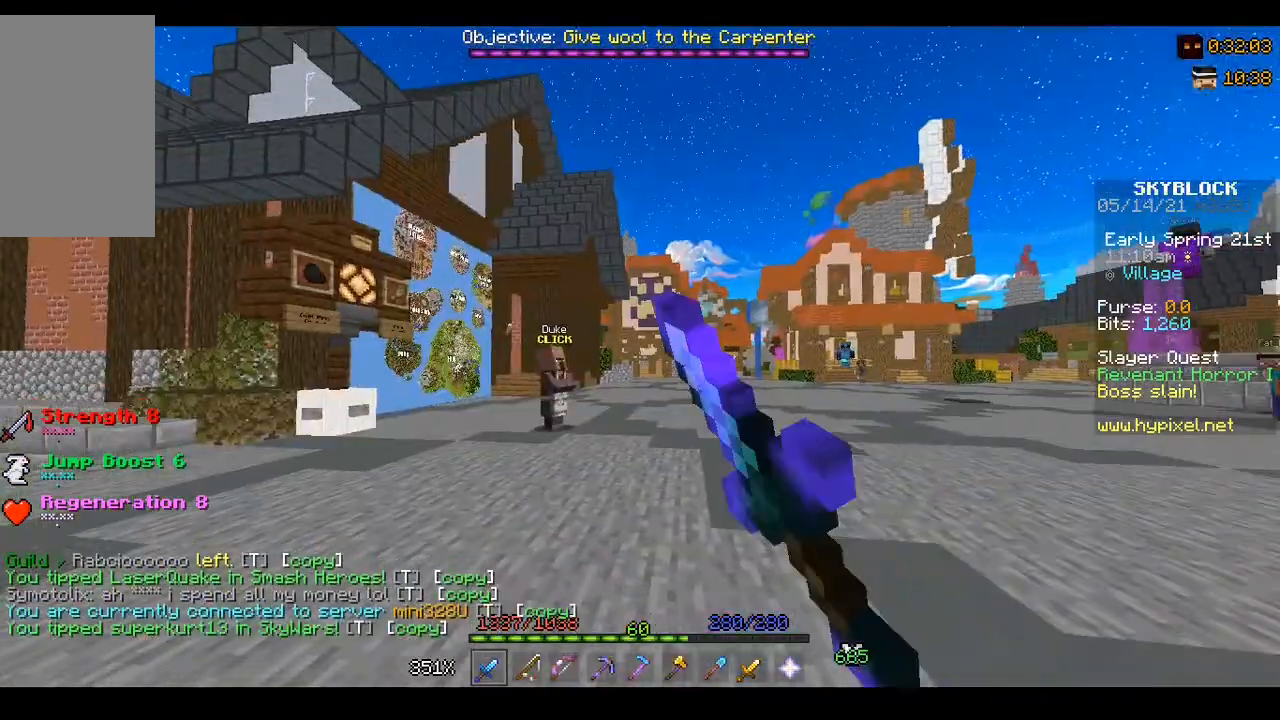
{"keys": ["w"], "events": [[333, "w", "down"]]}
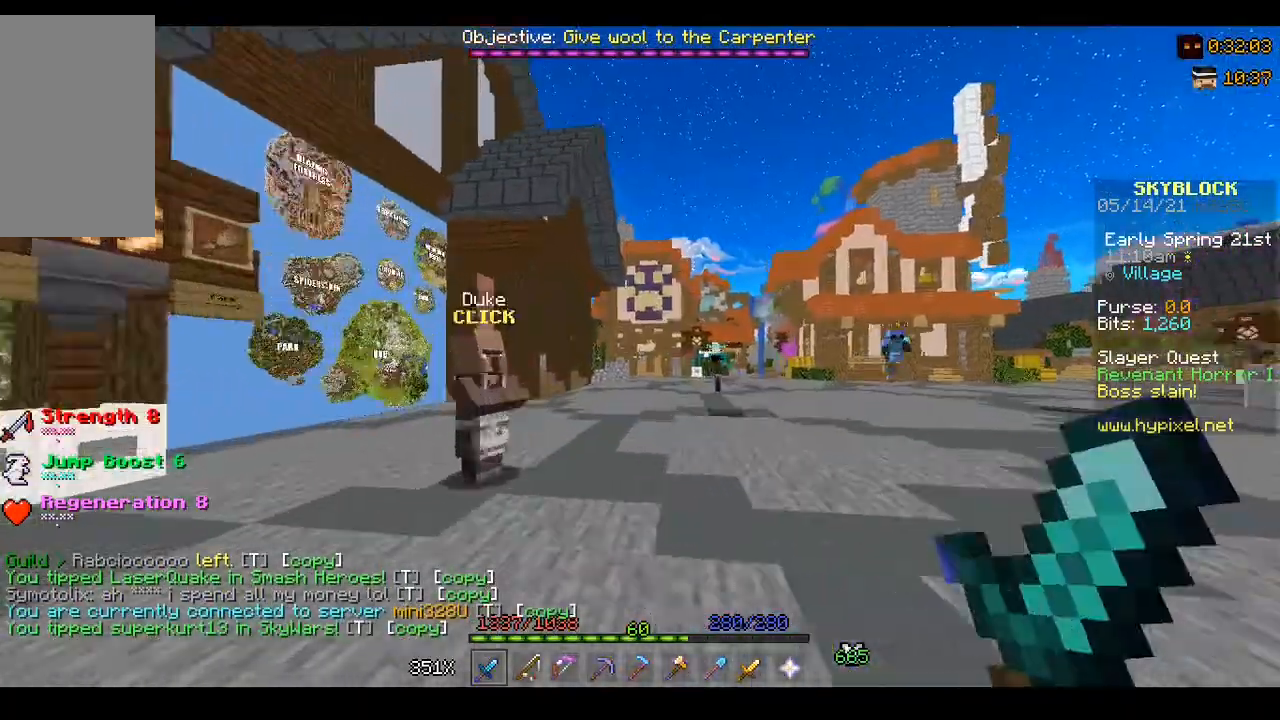
{"keys": [], "events": [[133, "w", "up"]]}
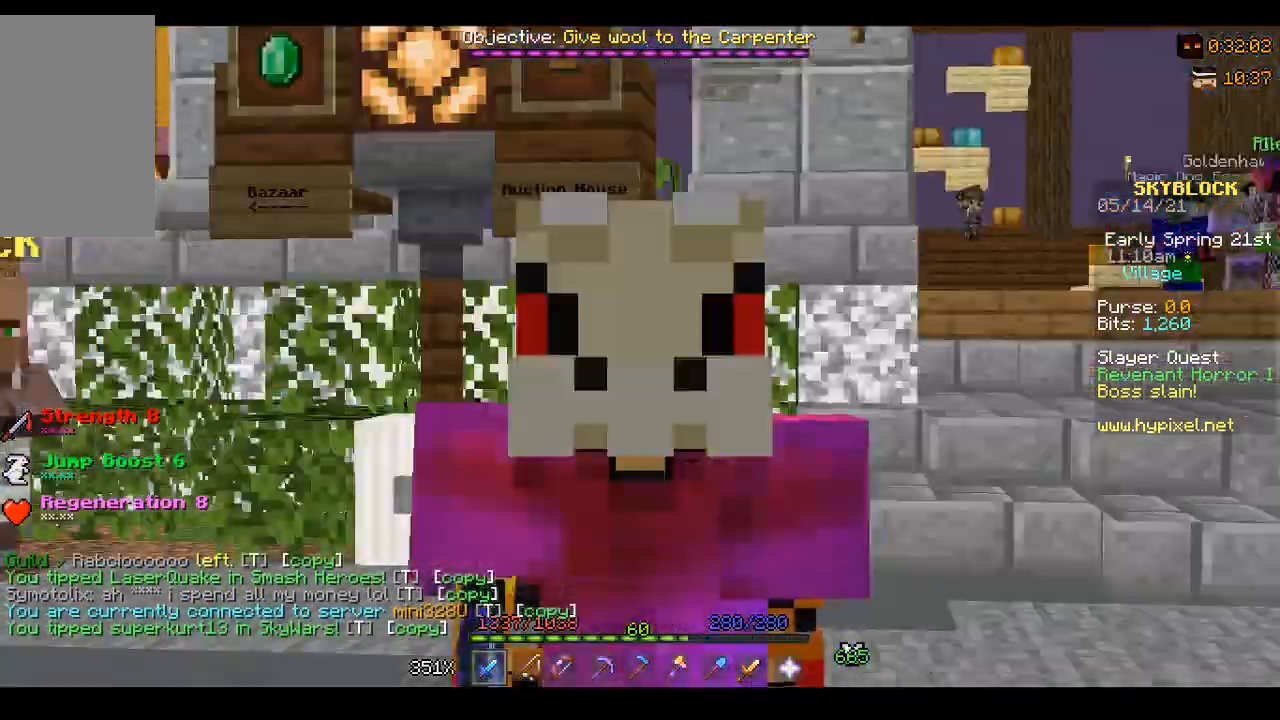
{"keys": [], "events": []}
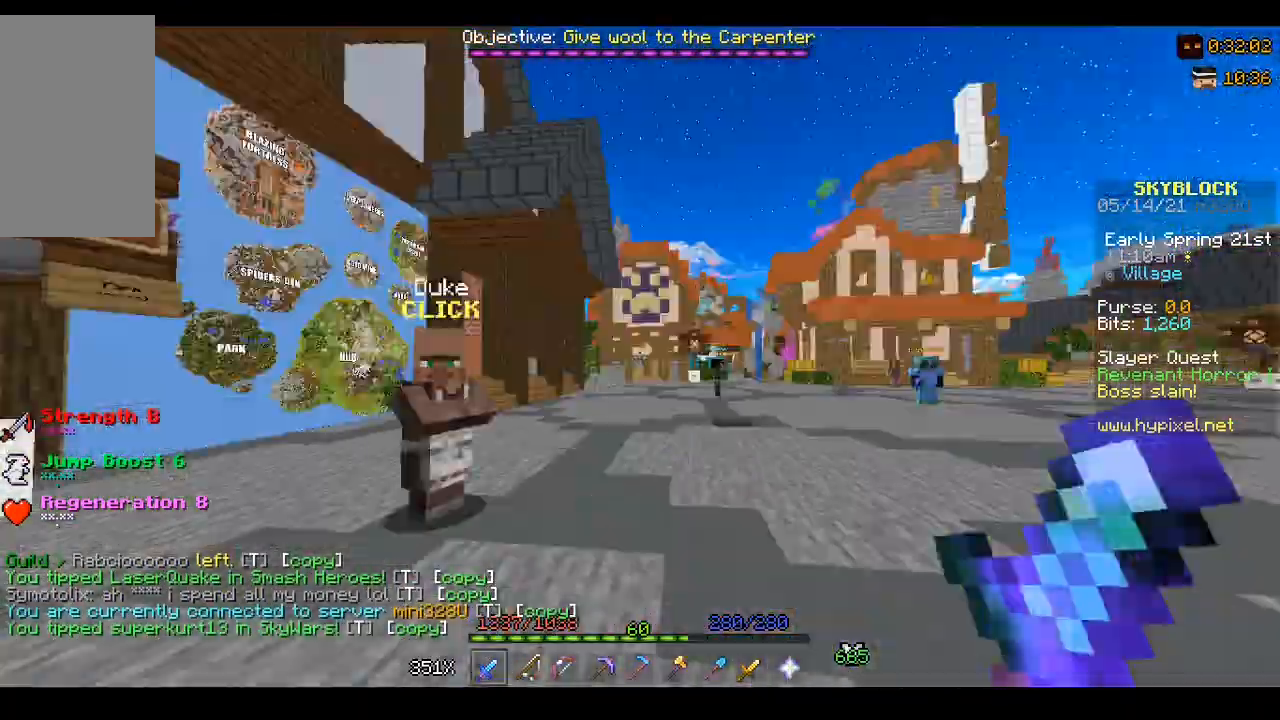
{"keys": ["w"], "events": [[233, "w", "down"]]}
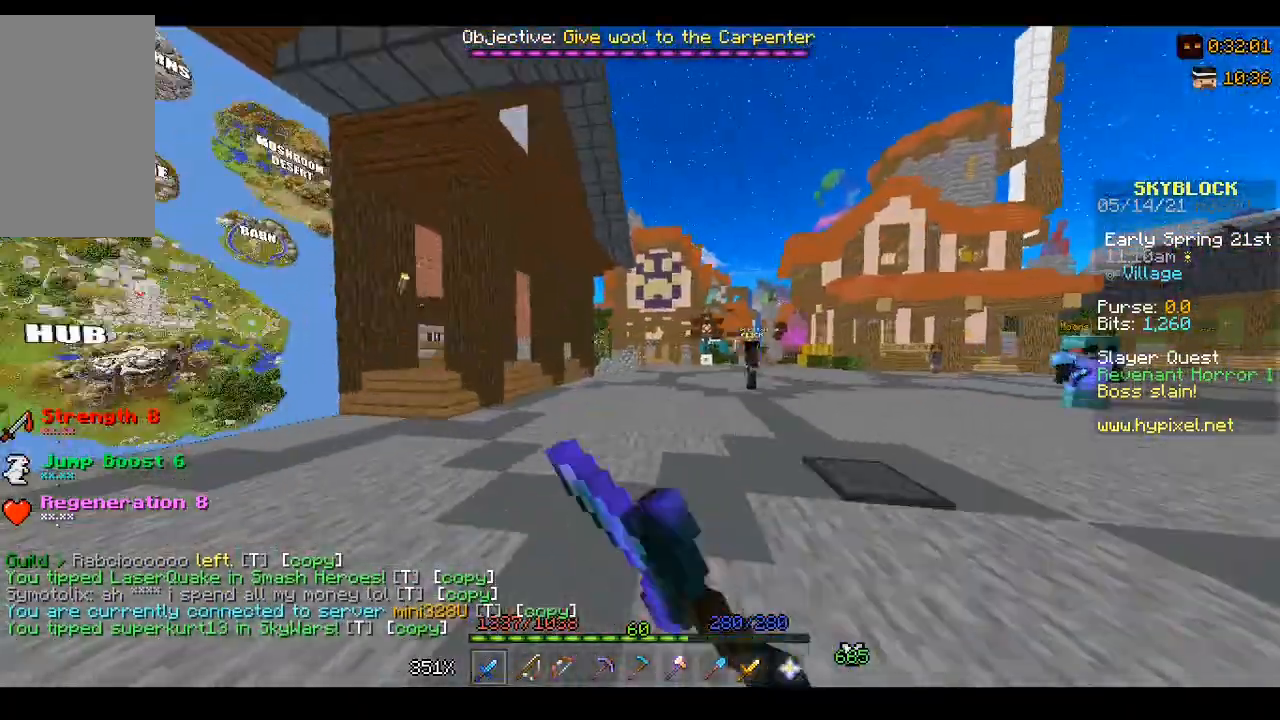
{"keys": ["w"], "events": []}
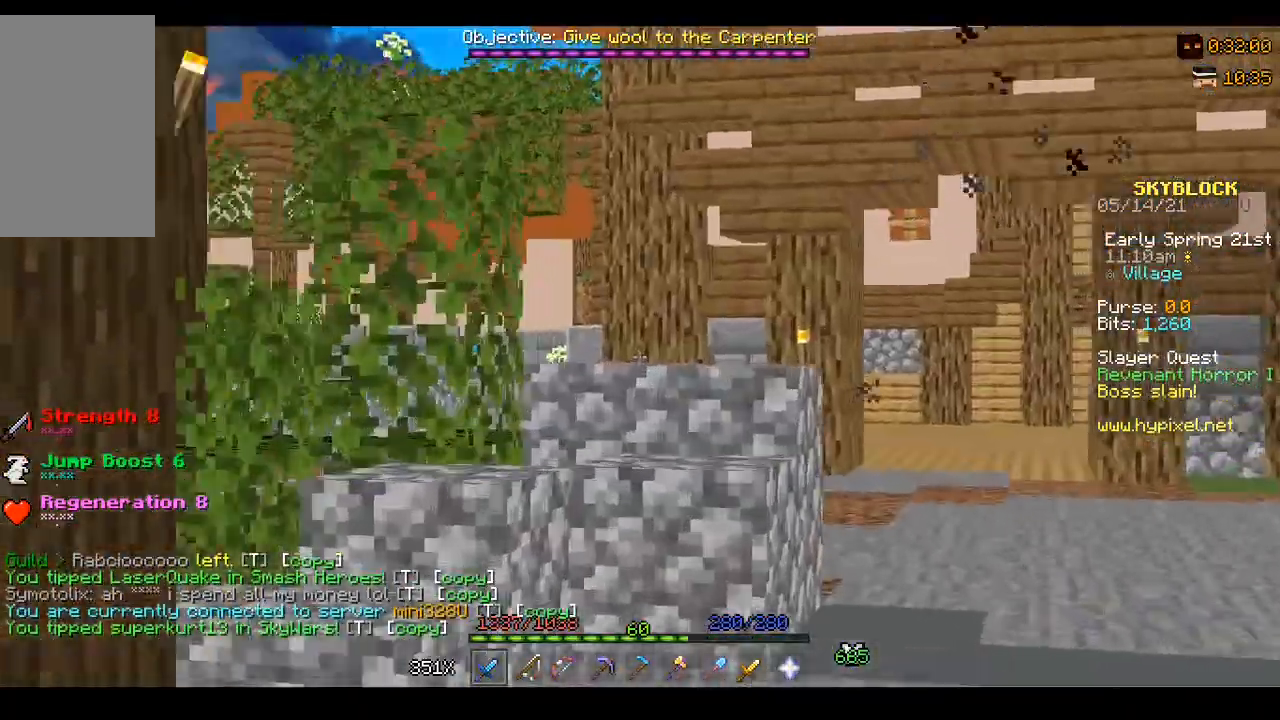
{"keys": ["d"], "events": [[167, "w", "up"], [233, "d", "down"]]}
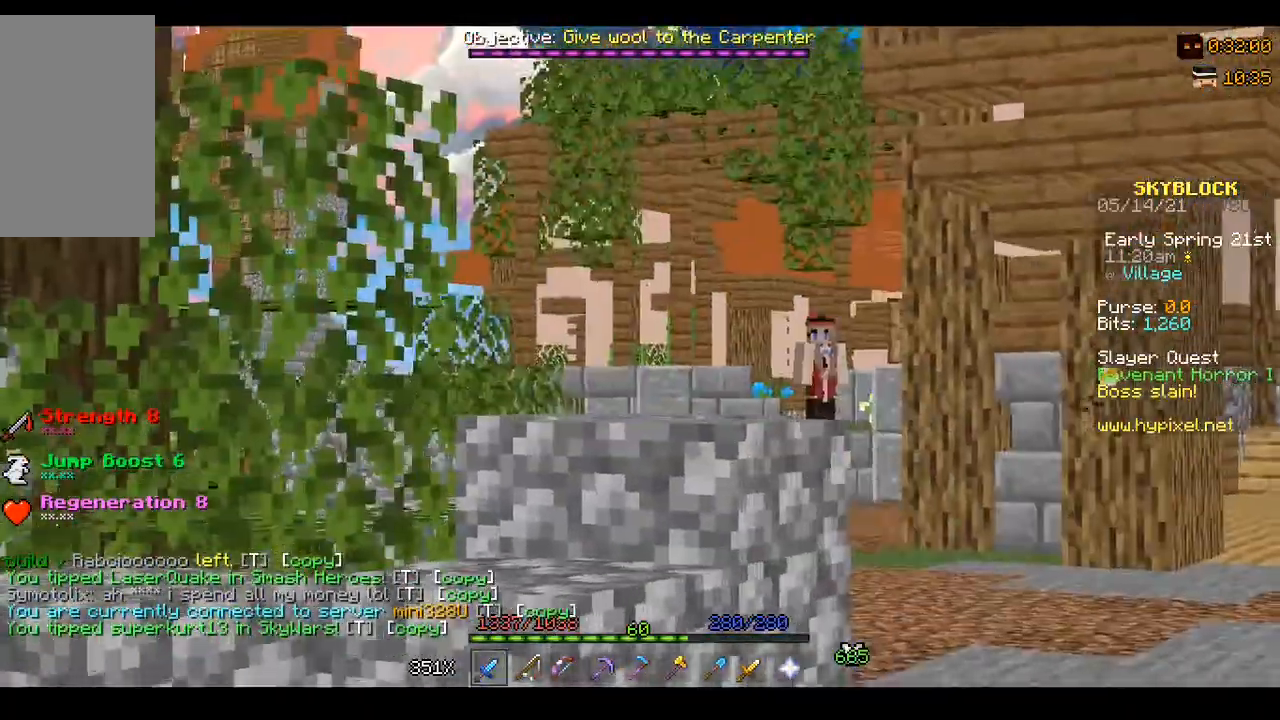
{"keys": ["d", "w"], "events": [[33, "d", "up"], [133, "w", "down"], [400, "d", "down"]]}
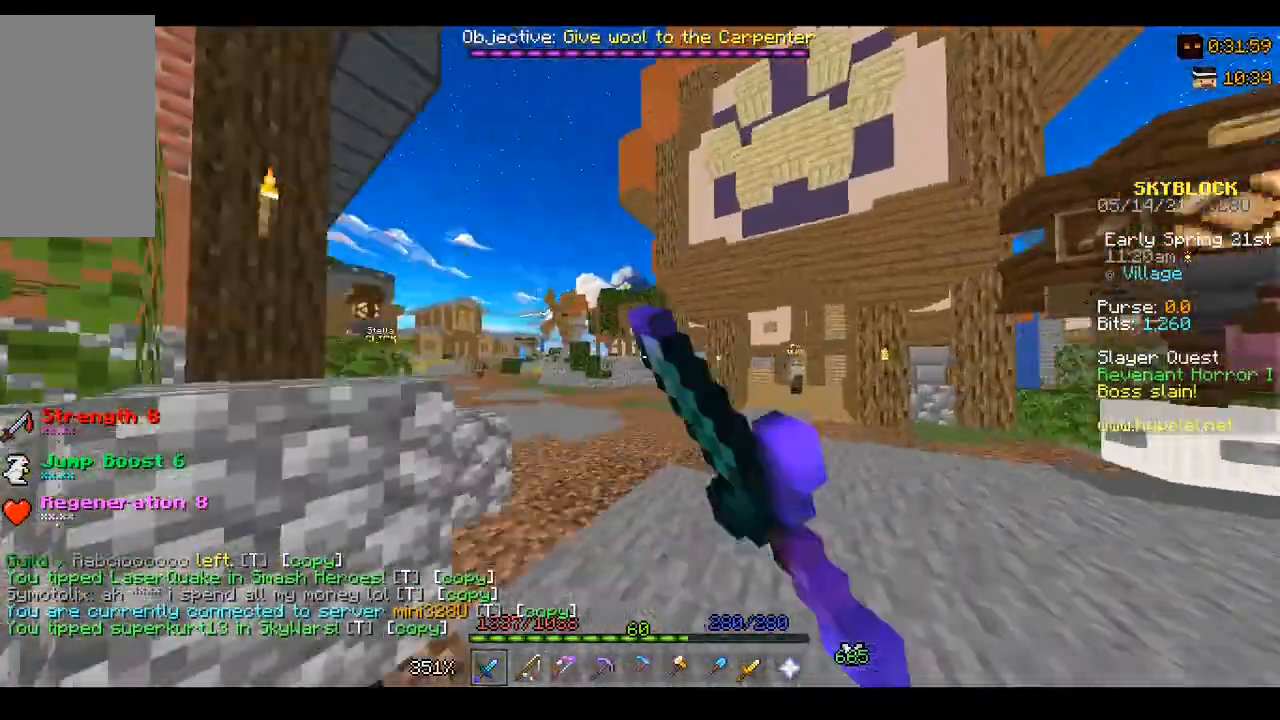
{"keys": ["a", "w"], "events": [[233, "d", "up"], [300, "a", "down"]]}
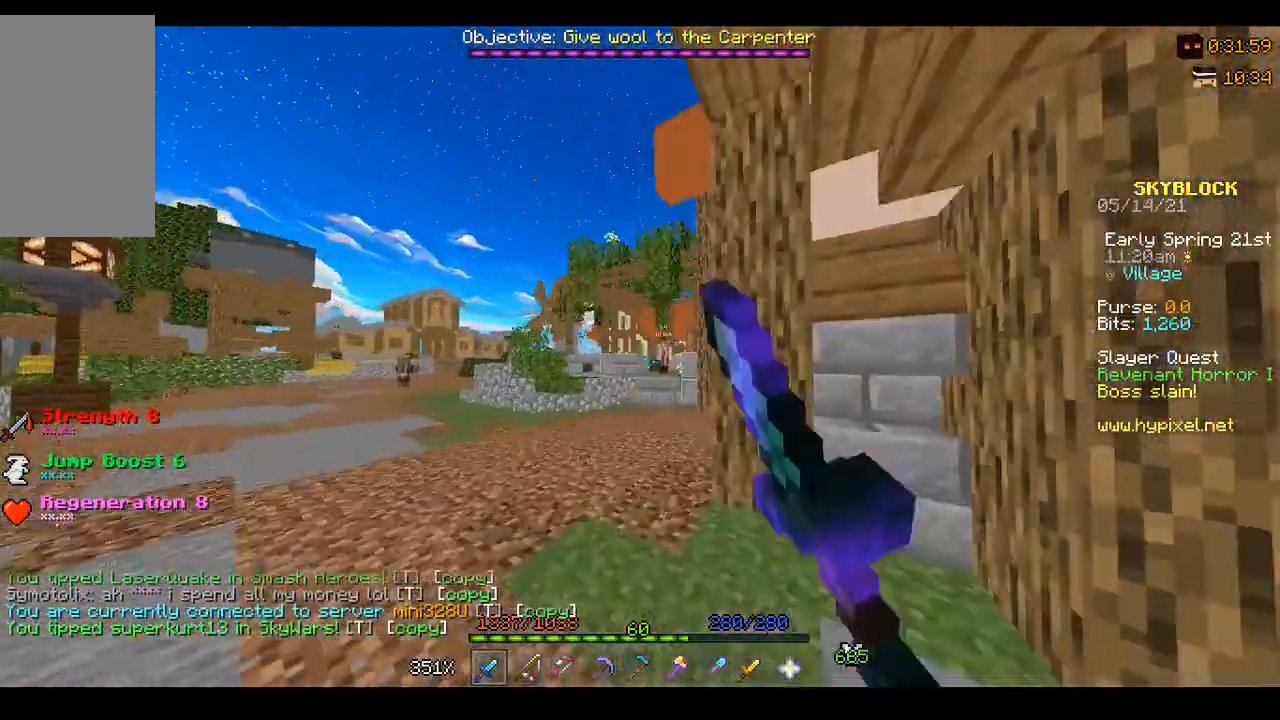
{"keys": [], "events": [[67, "a", "up"], [267, "w", "up"]]}